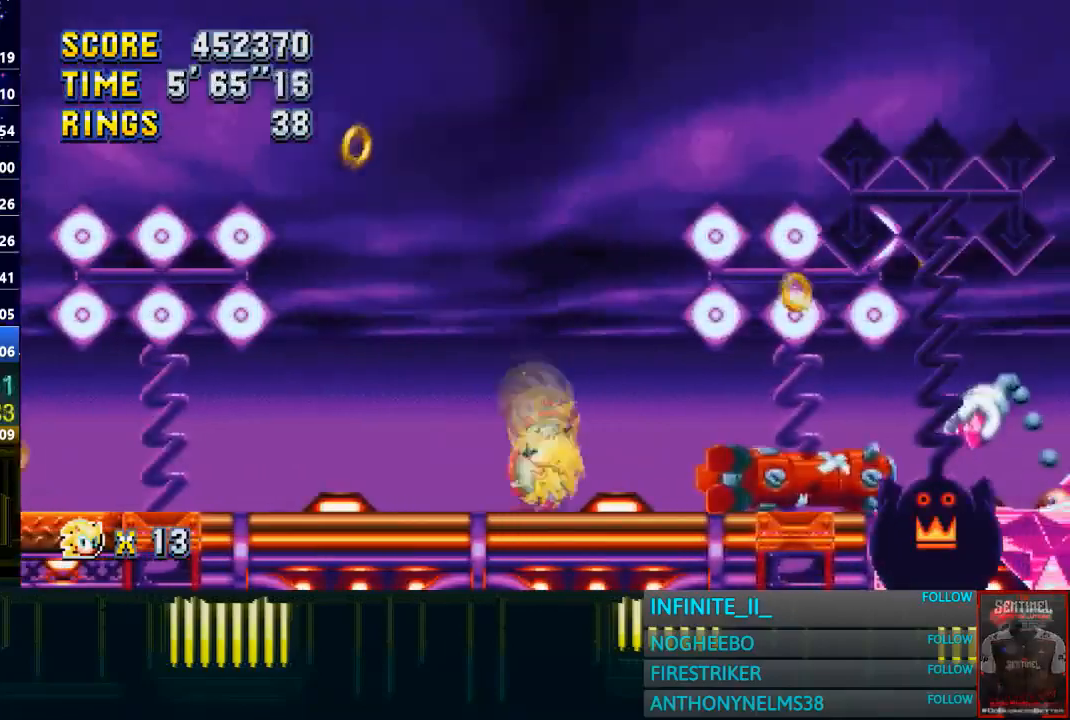
Gameplay with a controller (PlayStation layout); each line is a JSON object with the inputs held at the frame after it. "events" lists button and stick changes between this image and that frame as [ms after this image, input, new state], when the widget could be followed in between.
{"buttons": ["CROSS"], "left_stick": "center", "right_stick": "center", "events": [[434, "CROSS", "down"]]}
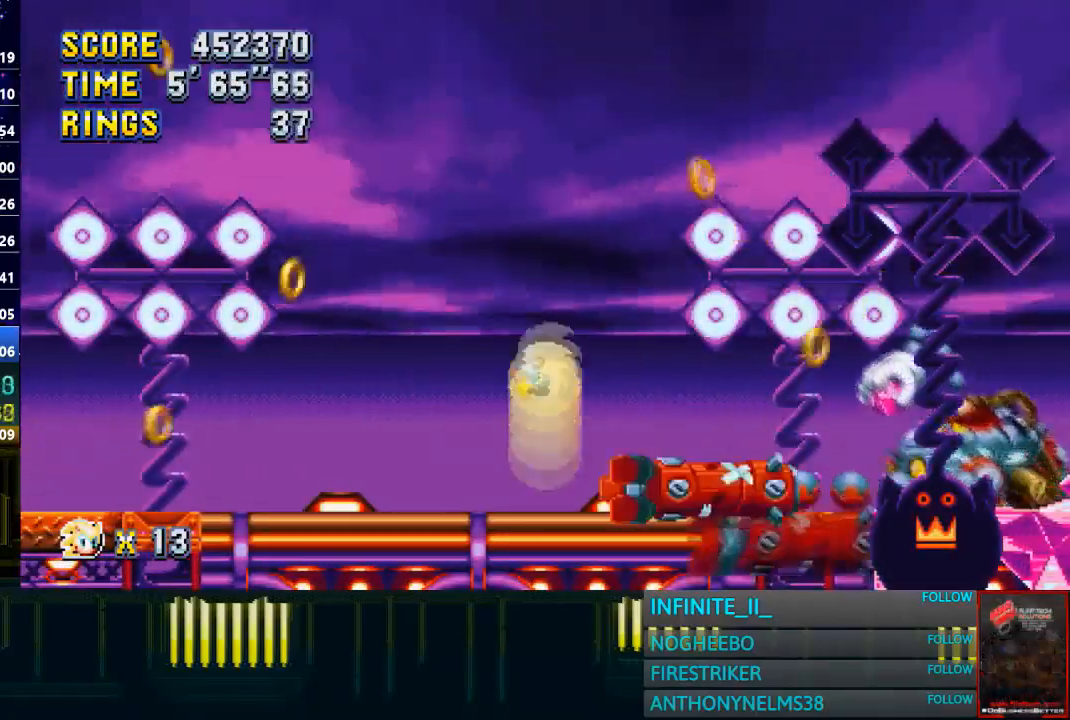
{"buttons": [], "left_stick": "left", "right_stick": "center", "events": [[100, "left_stick", "right"], [200, "CROSS", "up"], [333, "left_stick", "center"], [467, "left_stick", "left"]]}
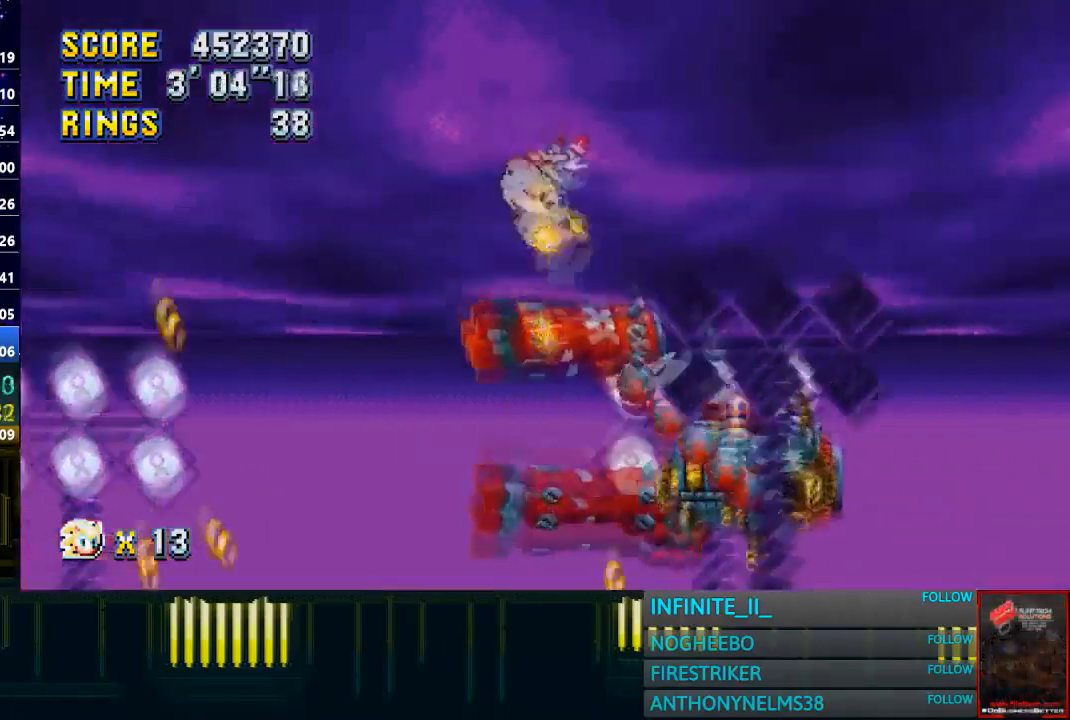
{"buttons": [], "left_stick": "down", "right_stick": "center", "events": [[167, "left_stick", "right"], [267, "left_stick", "down-right"], [367, "left_stick", "down"]]}
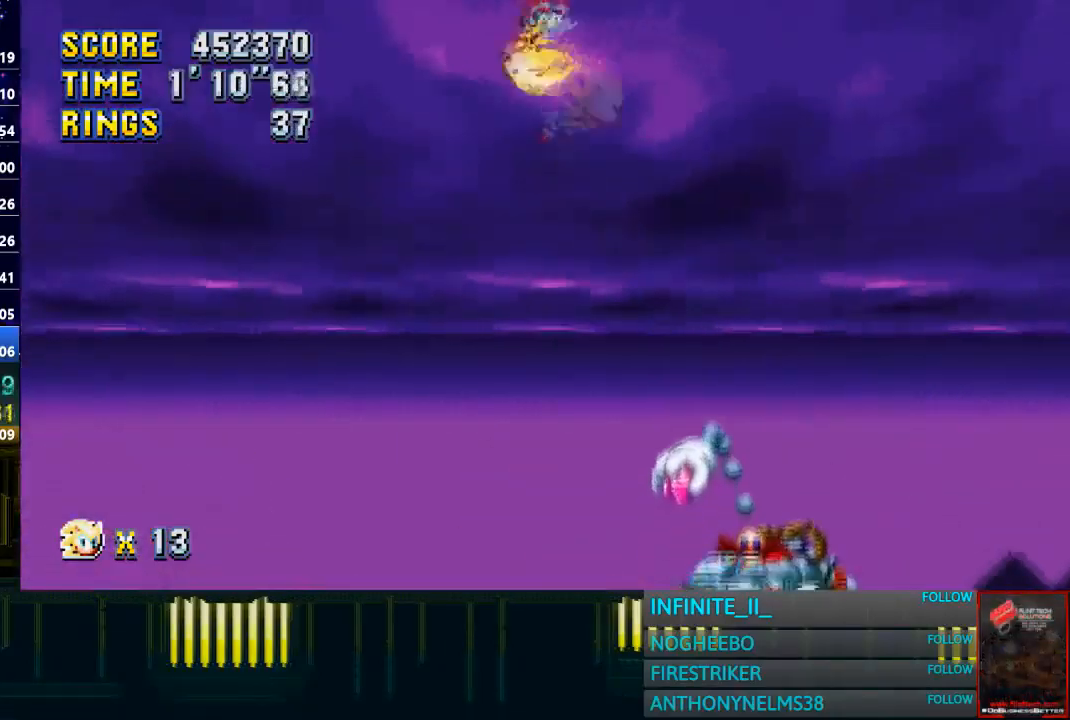
{"buttons": [], "left_stick": "down-left", "right_stick": "center", "events": [[66, "left_stick", "down-right"], [500, "left_stick", "down-left"]]}
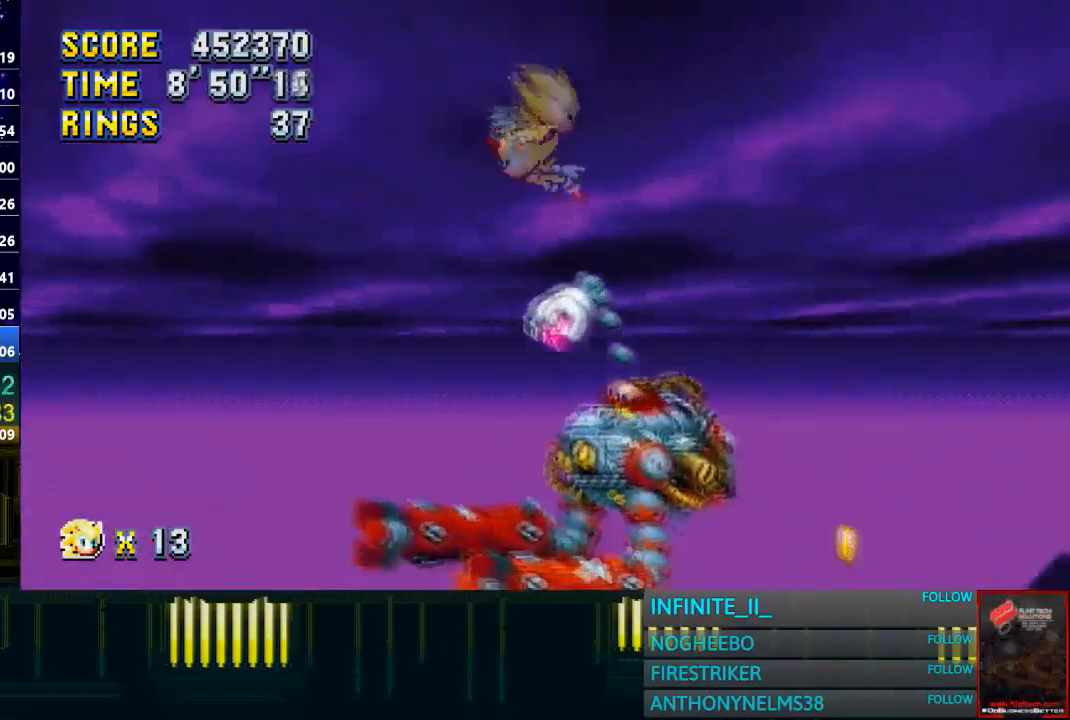
{"buttons": [], "left_stick": "down-right", "right_stick": "center", "events": [[67, "left_stick", "down"], [400, "left_stick", "down-right"]]}
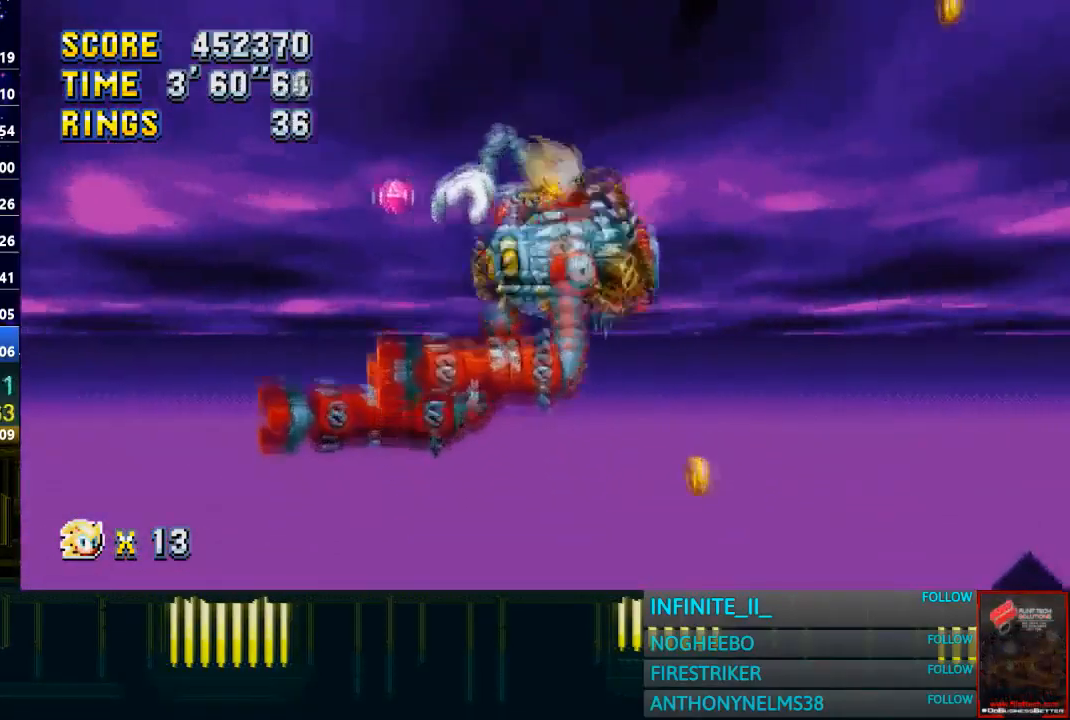
{"buttons": [], "left_stick": "down", "right_stick": "center", "events": [[100, "left_stick", "down"], [266, "left_stick", "down-left"], [400, "left_stick", "down"]]}
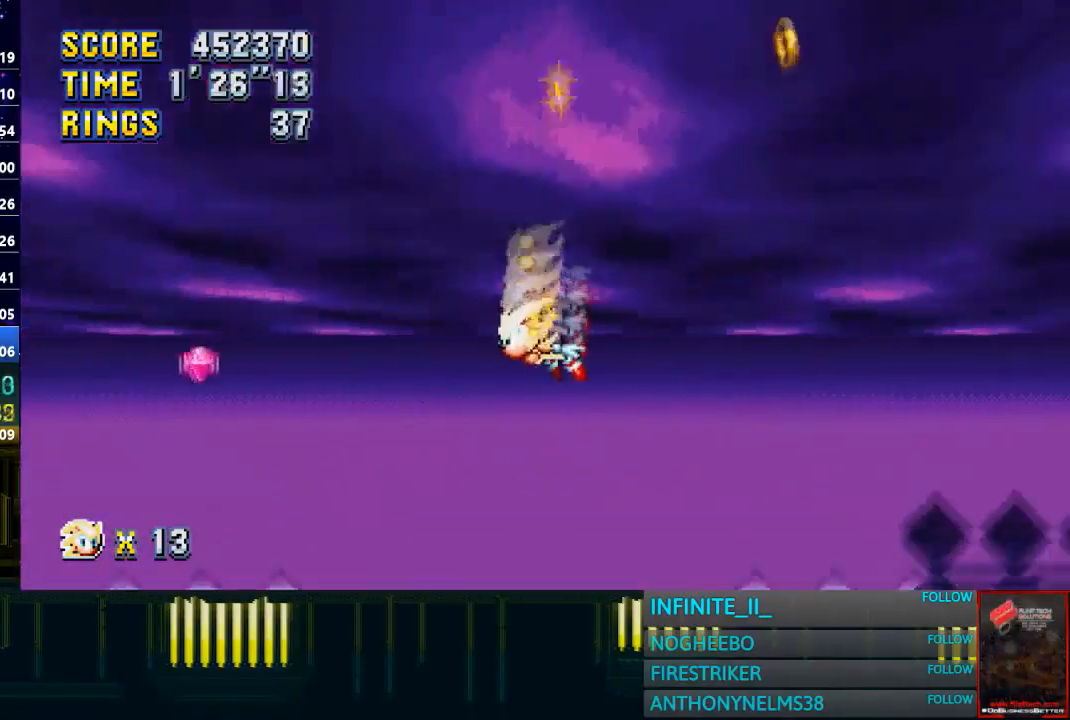
{"buttons": [], "left_stick": "down", "right_stick": "center", "events": []}
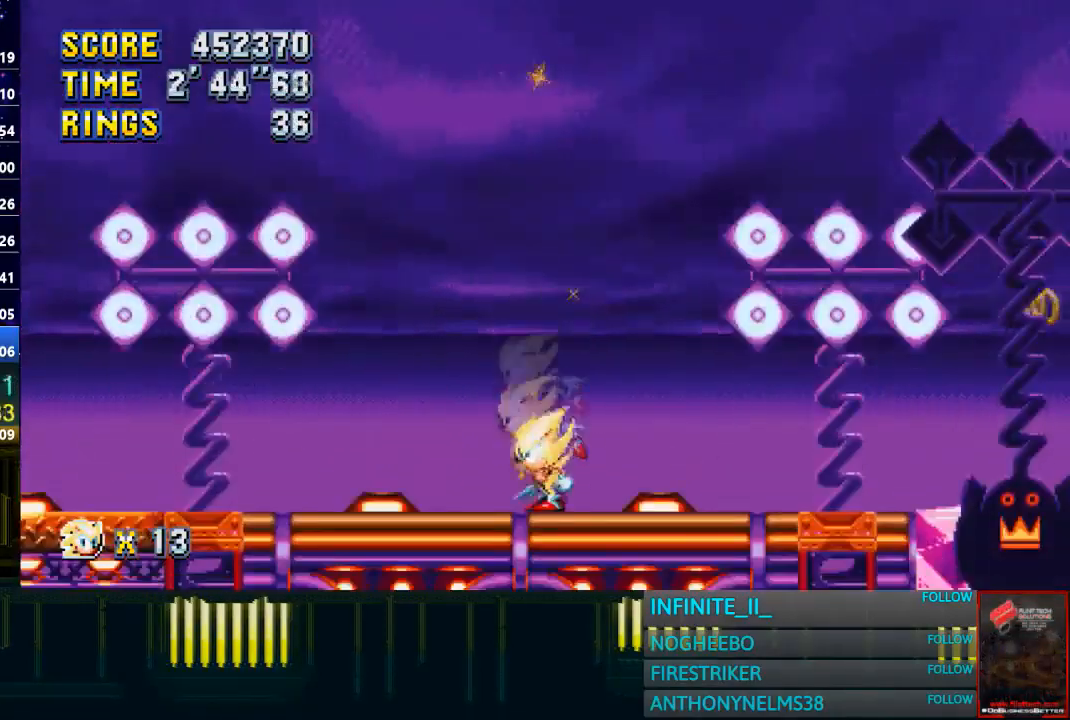
{"buttons": [], "left_stick": "center", "right_stick": "center", "events": [[66, "left_stick", "center"], [233, "left_stick", "right"], [333, "left_stick", "center"]]}
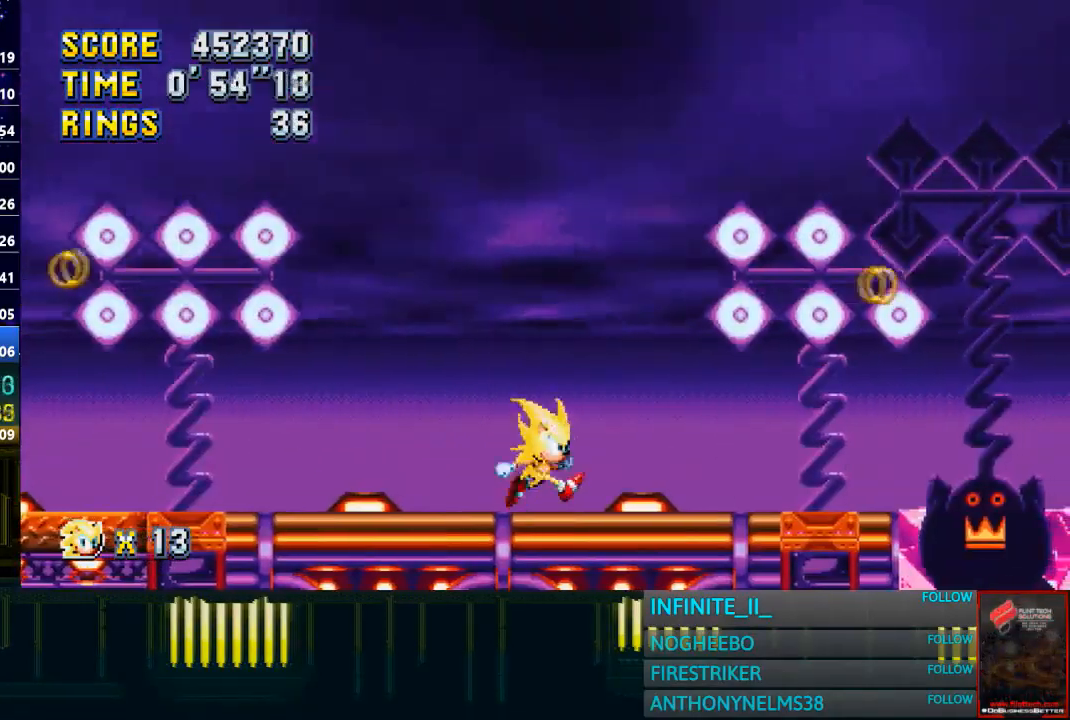
{"buttons": [], "left_stick": "center", "right_stick": "center", "events": [[33, "CROSS", "down"], [134, "CROSS", "up"]]}
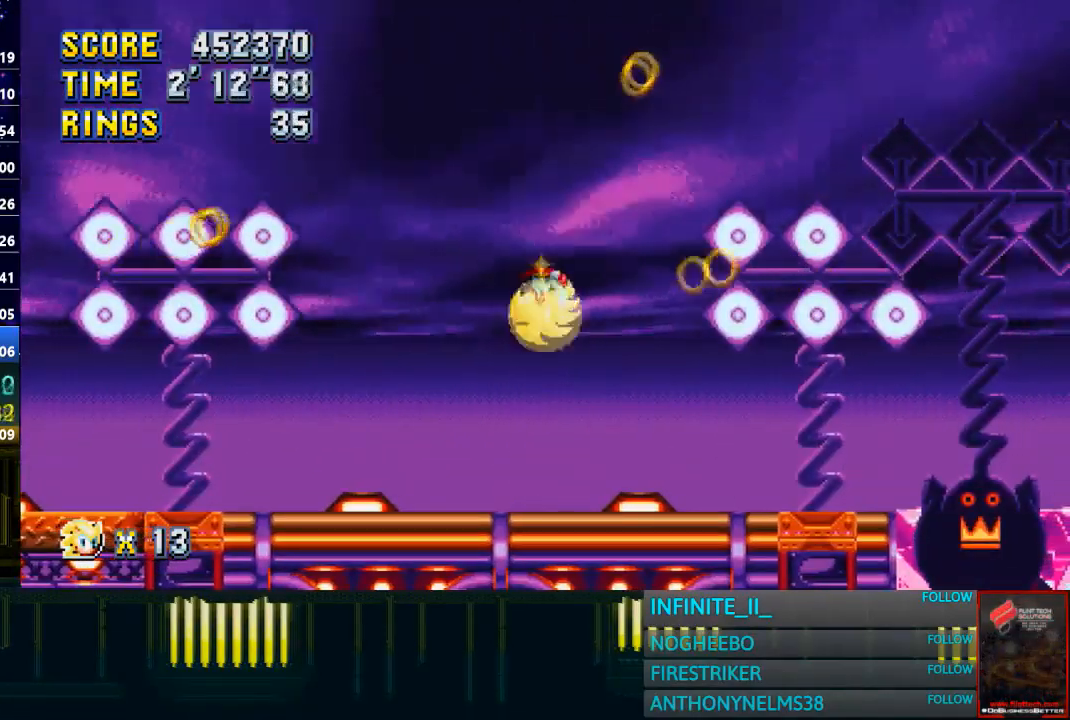
{"buttons": [], "left_stick": "center", "right_stick": "center", "events": []}
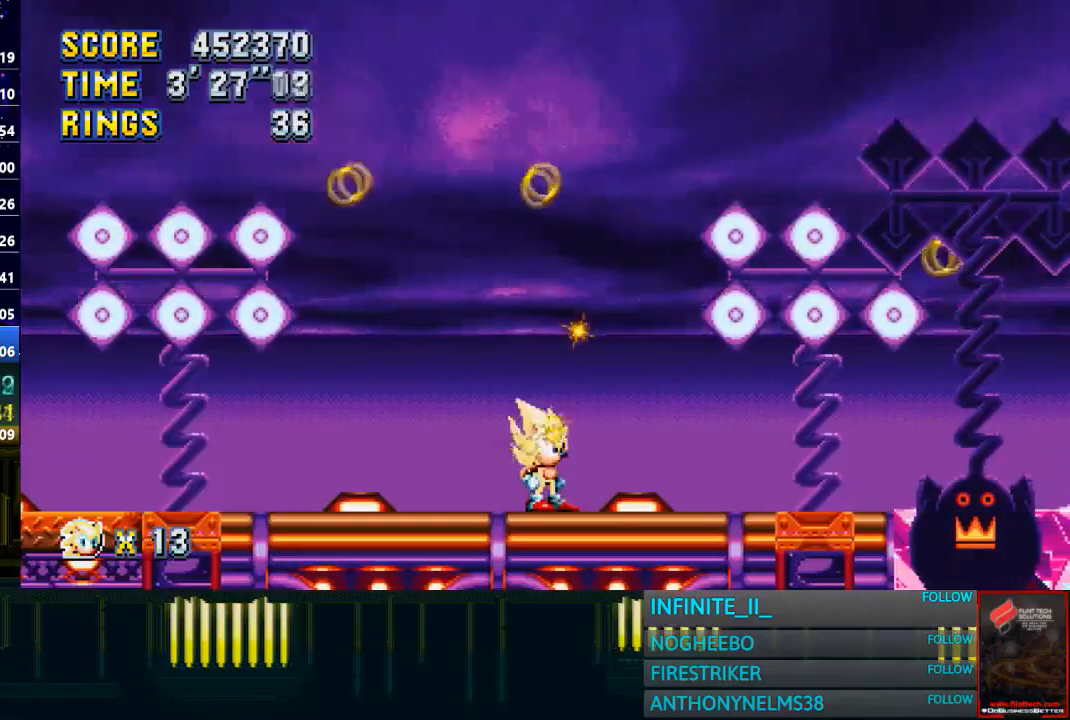
{"buttons": [], "left_stick": "center", "right_stick": "center", "events": []}
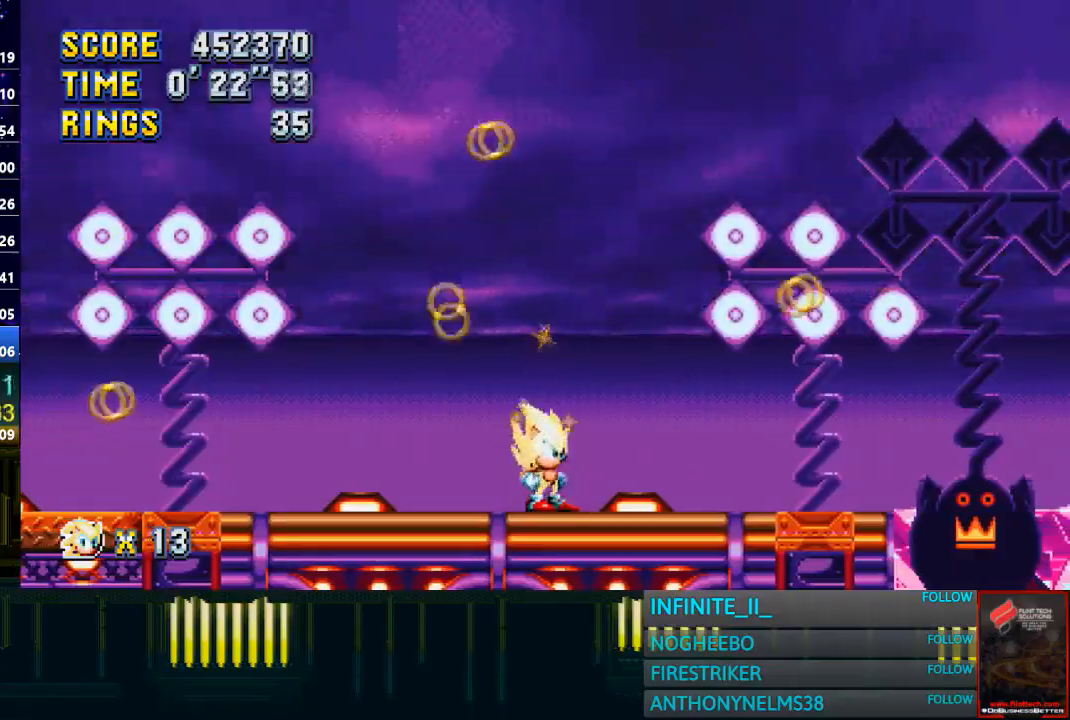
{"buttons": [], "left_stick": "left", "right_stick": "center", "events": [[500, "left_stick", "left"]]}
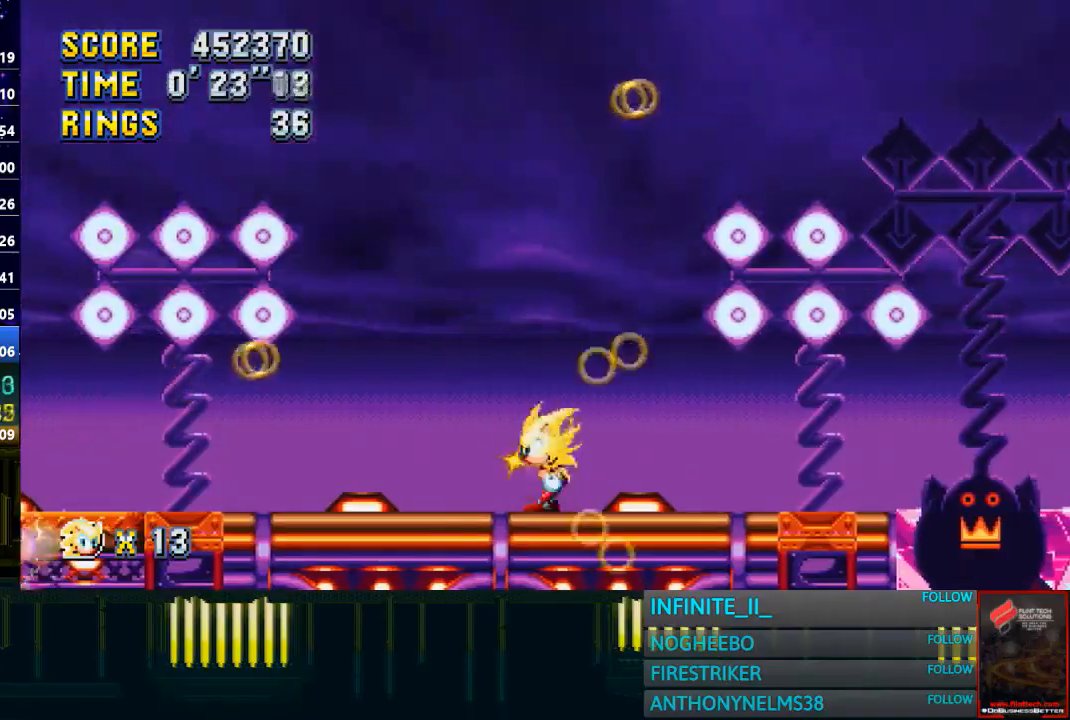
{"buttons": [], "left_stick": "down", "right_stick": "center", "events": [[33, "left_stick", "center"], [167, "left_stick", "down"], [267, "CIRCLE", "down"], [367, "CIRCLE", "up"], [367, "CROSS", "down"], [434, "CROSS", "up"]]}
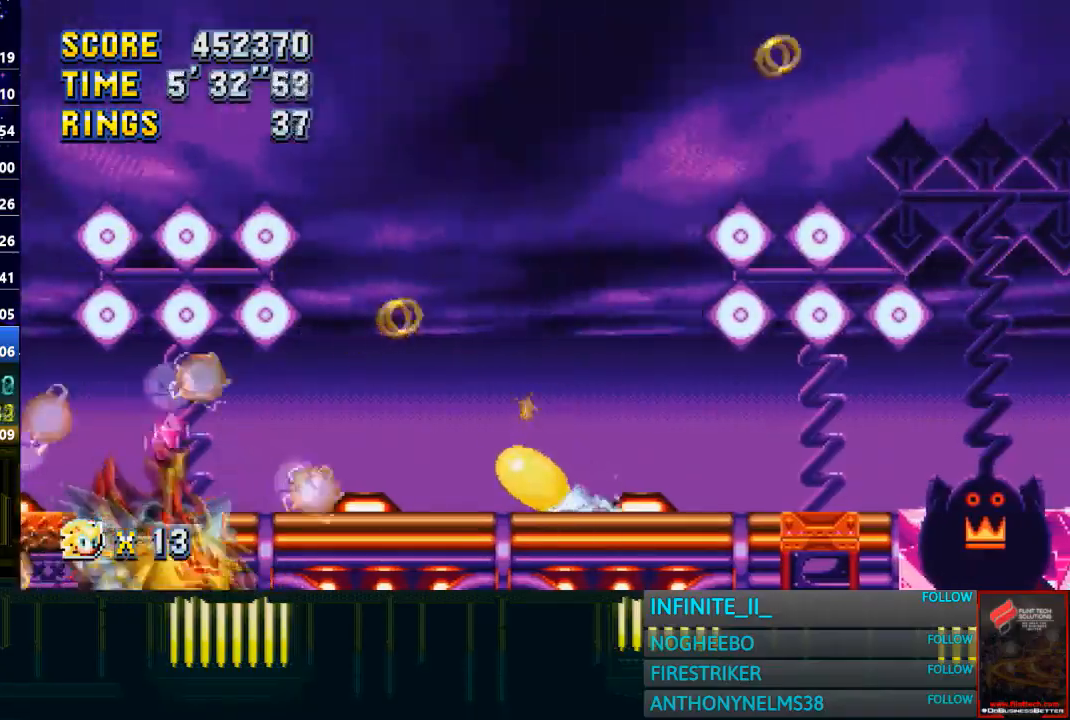
{"buttons": ["CROSS"], "left_stick": "left", "right_stick": "center", "events": [[33, "CROSS", "down"], [100, "CIRCLE", "down"], [100, "CROSS", "up"], [166, "CIRCLE", "up"], [200, "CROSS", "down"], [233, "CIRCLE", "down"], [233, "CROSS", "up"], [266, "CROSS", "down"], [266, "left_stick", "left"], [300, "CIRCLE", "up"], [333, "CROSS", "up"], [467, "CROSS", "down"]]}
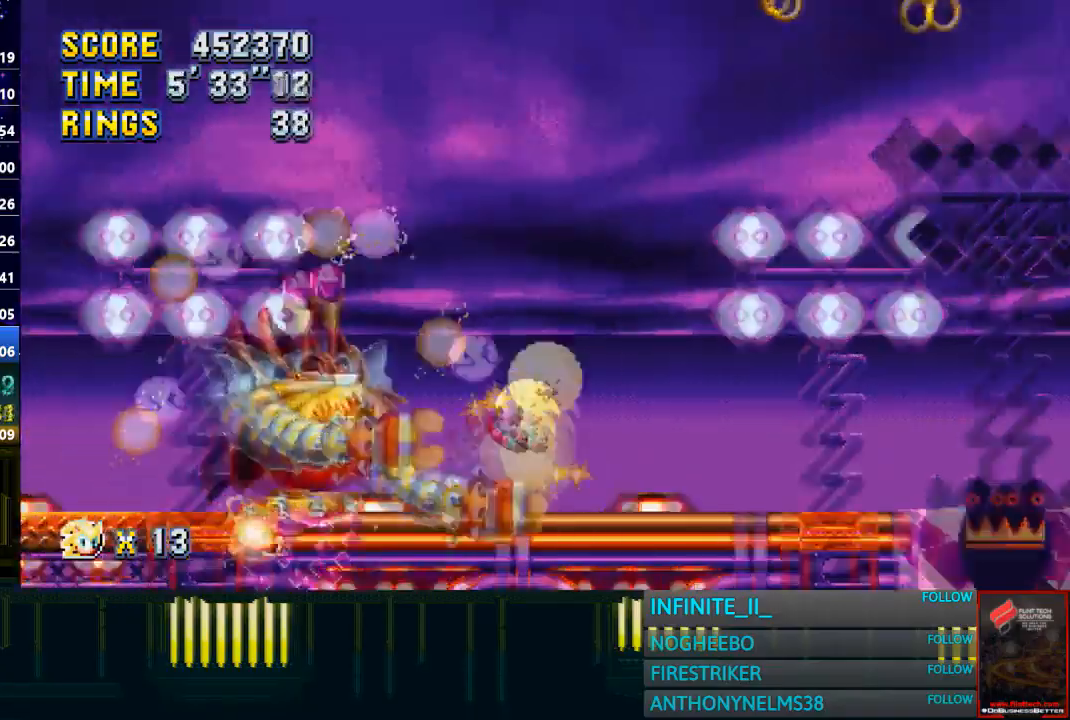
{"buttons": ["CROSS"], "left_stick": "left", "right_stick": "center"}
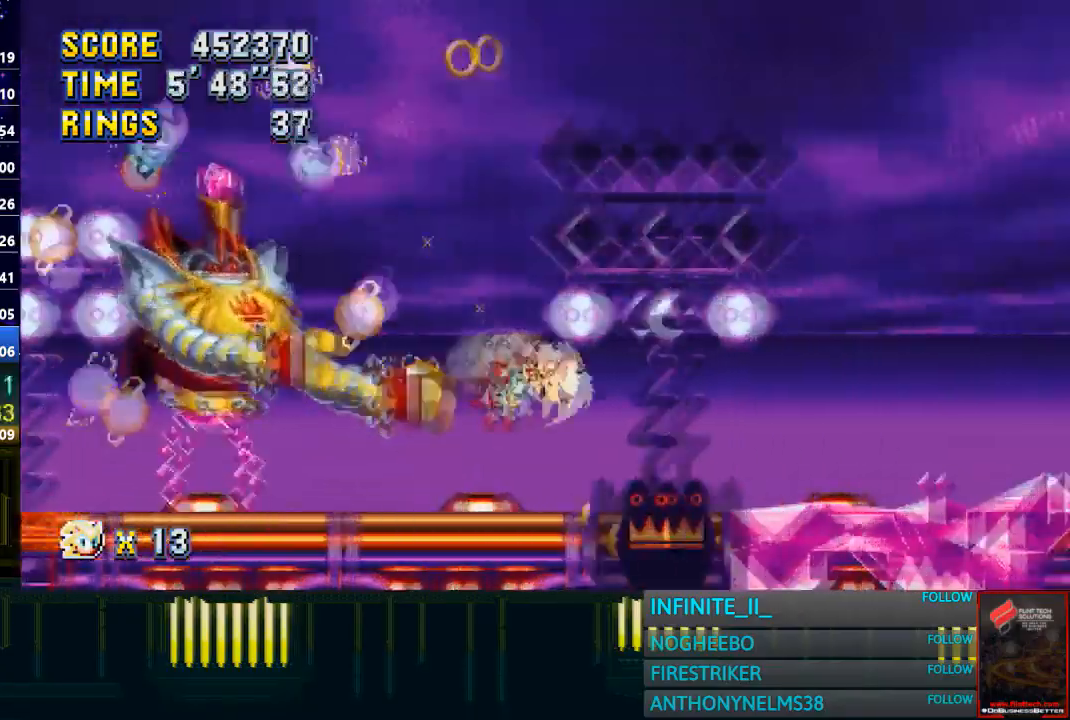
{"buttons": ["CROSS"], "left_stick": "up-left", "right_stick": "center", "events": [[166, "CROSS", "up"], [267, "left_stick", "up-left"], [500, "CROSS", "down"]]}
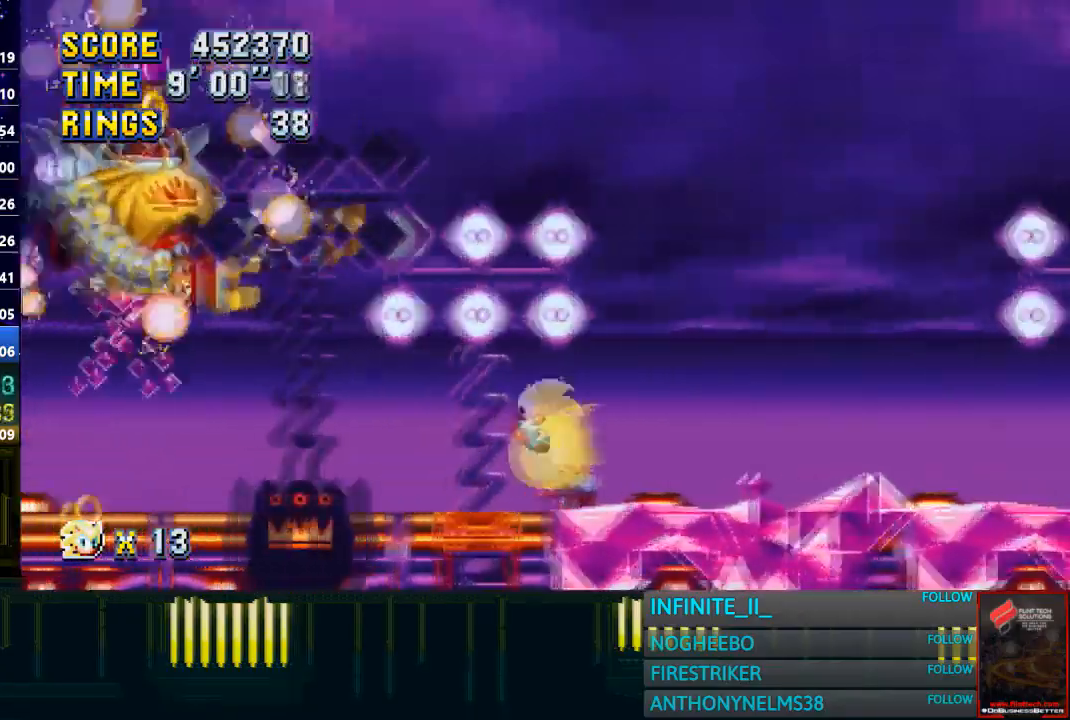
{"buttons": ["CROSS"], "left_stick": "up-left", "right_stick": "center", "events": [[367, "CROSS", "up"], [434, "CROSS", "down"]]}
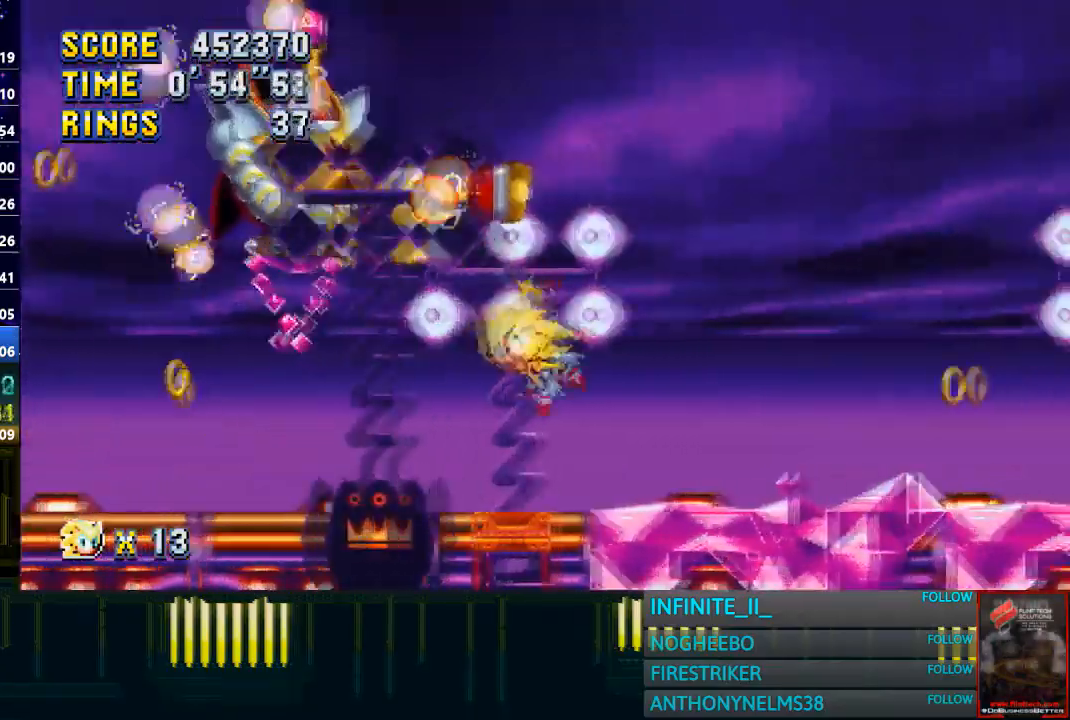
{"buttons": ["CROSS"], "left_stick": "up-left", "right_stick": "center", "events": [[100, "CROSS", "up"], [400, "CROSS", "down"]]}
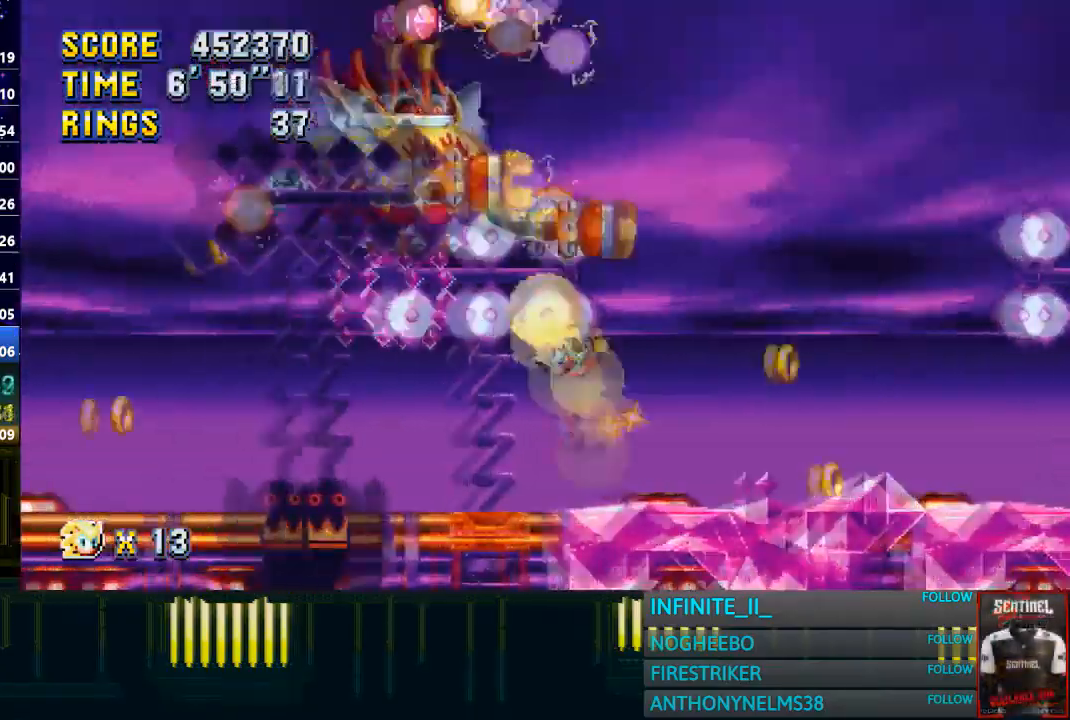
{"buttons": ["CROSS"], "left_stick": "center", "right_stick": "center", "events": [[234, "CROSS", "up"], [400, "left_stick", "center"], [501, "CROSS", "down"]]}
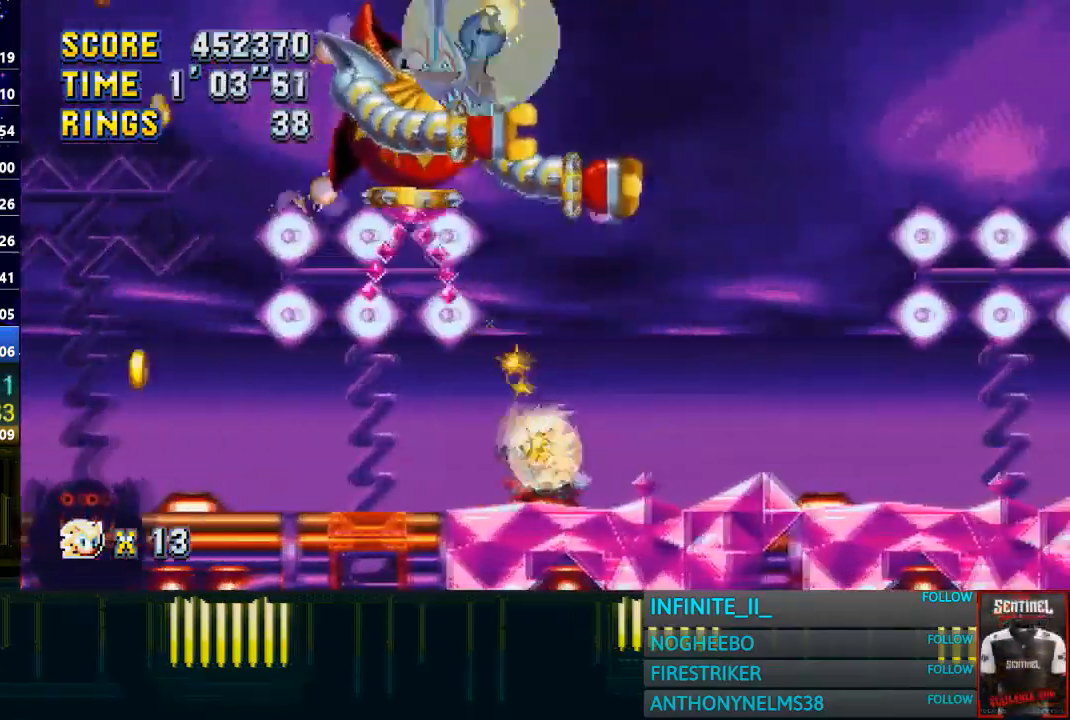
{"buttons": ["CROSS"], "left_stick": "up-left", "right_stick": "center", "events": [[66, "left_stick", "up"], [233, "left_stick", "up-left"]]}
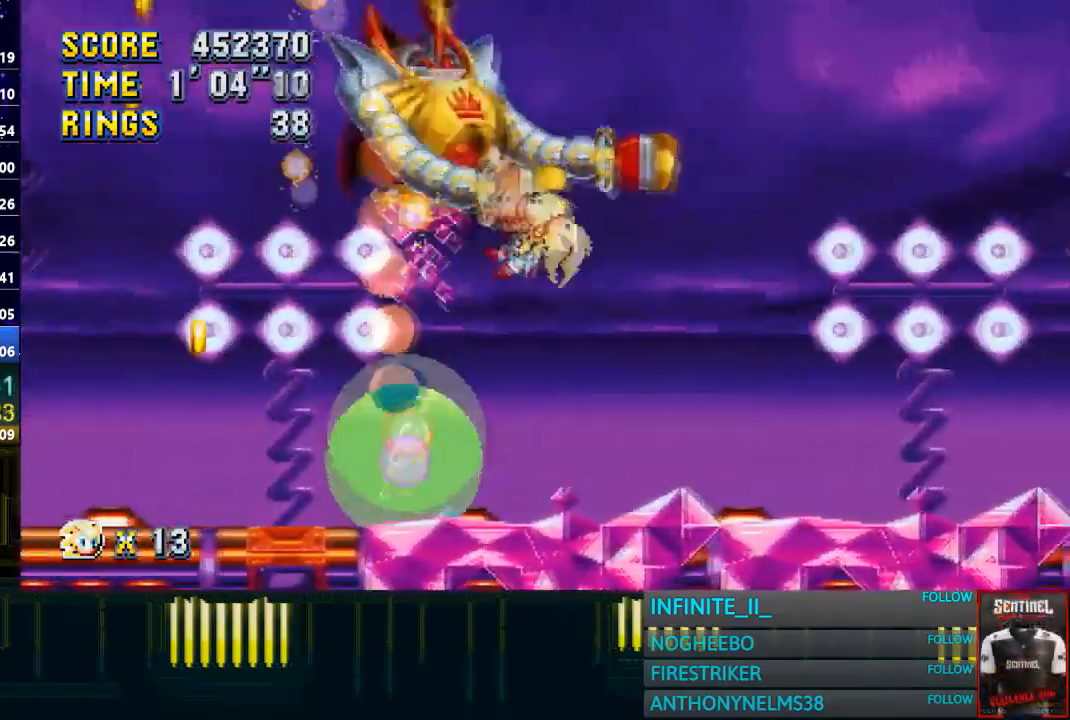
{"buttons": [], "left_stick": "left", "right_stick": "center", "events": [[33, "CROSS", "up"], [167, "left_stick", "left"]]}
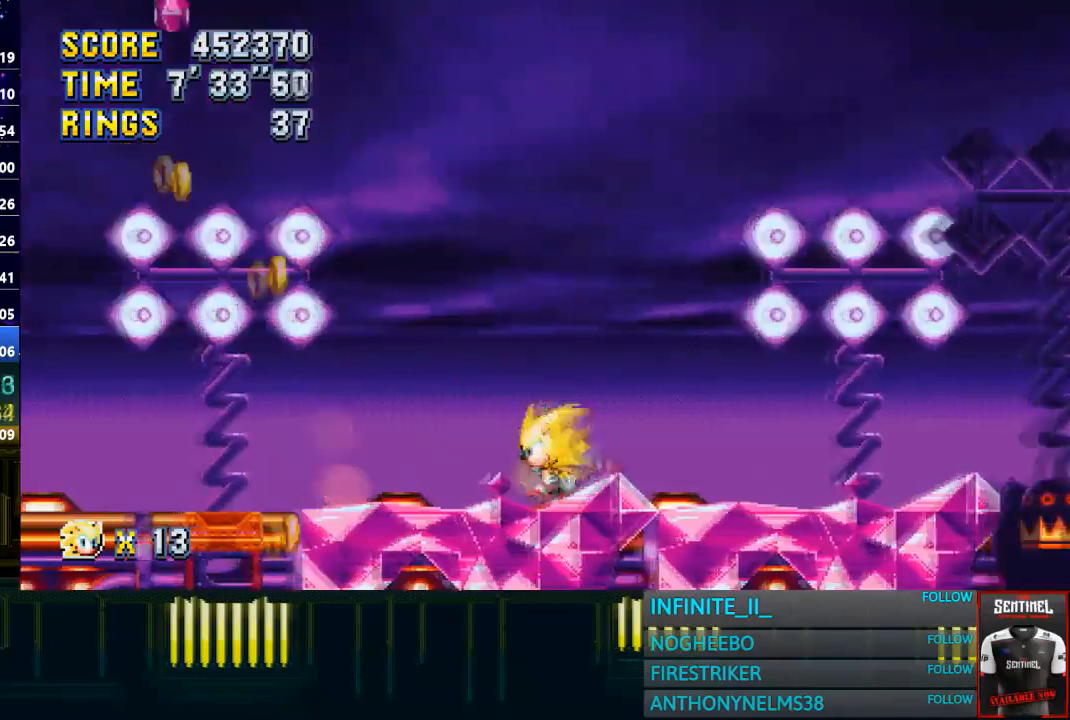
{"buttons": [], "left_stick": "left", "right_stick": "center", "events": [[66, "left_stick", "center"], [166, "left_stick", "left"], [233, "CROSS", "down"], [367, "CROSS", "up"]]}
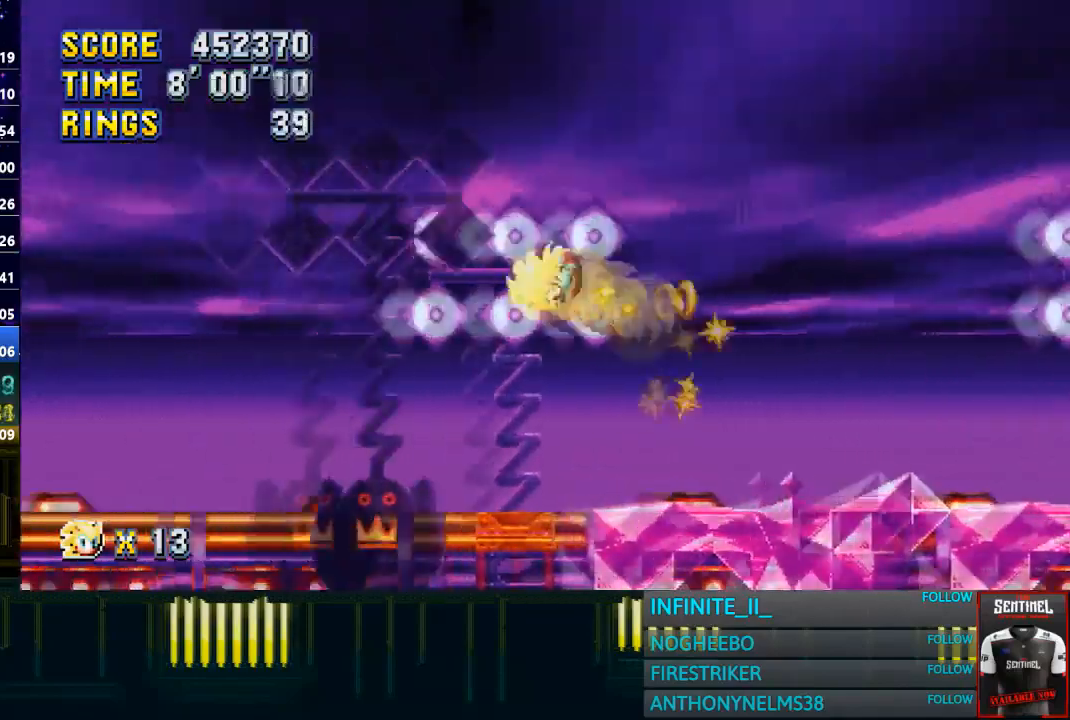
{"buttons": [], "left_stick": "right", "right_stick": "center", "events": [[33, "left_stick", "center"], [100, "left_stick", "right"], [234, "left_stick", "center"], [501, "left_stick", "right"]]}
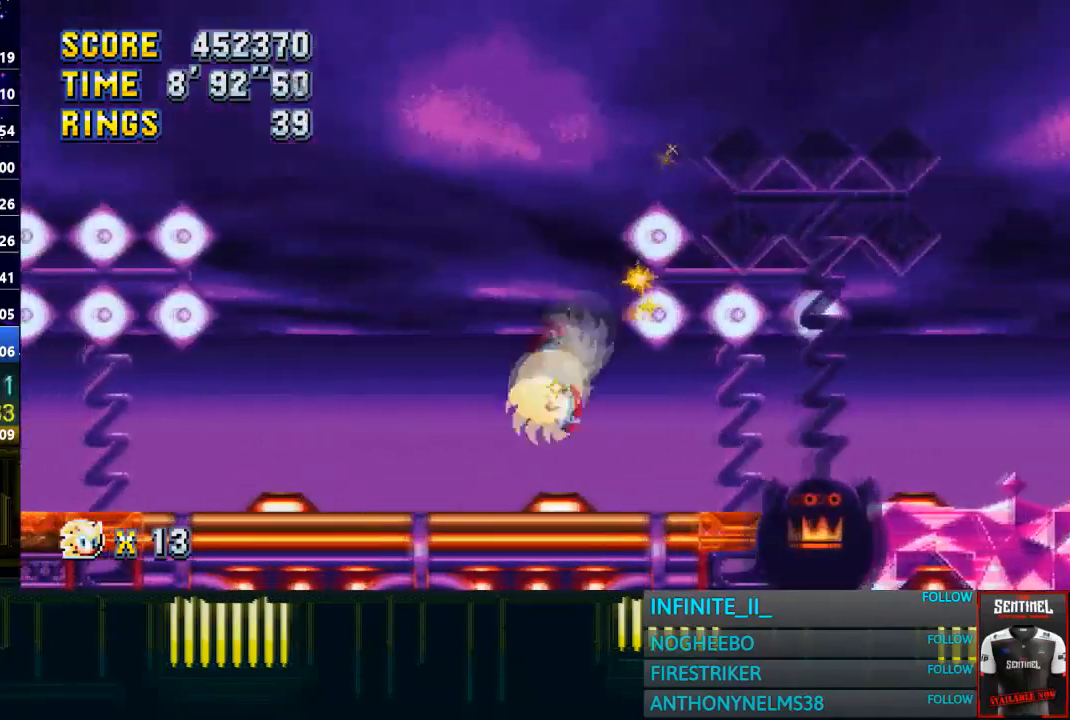
{"buttons": [], "left_stick": "center", "right_stick": "center", "events": [[100, "left_stick", "center"]]}
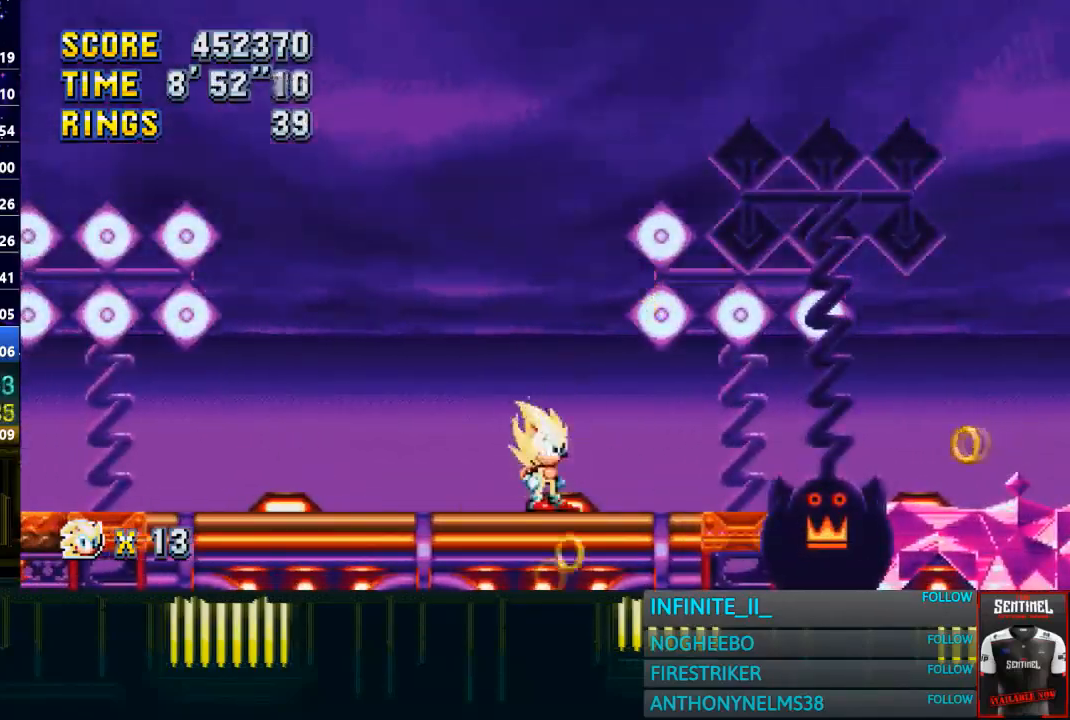
{"buttons": [], "left_stick": "center", "right_stick": "center", "events": []}
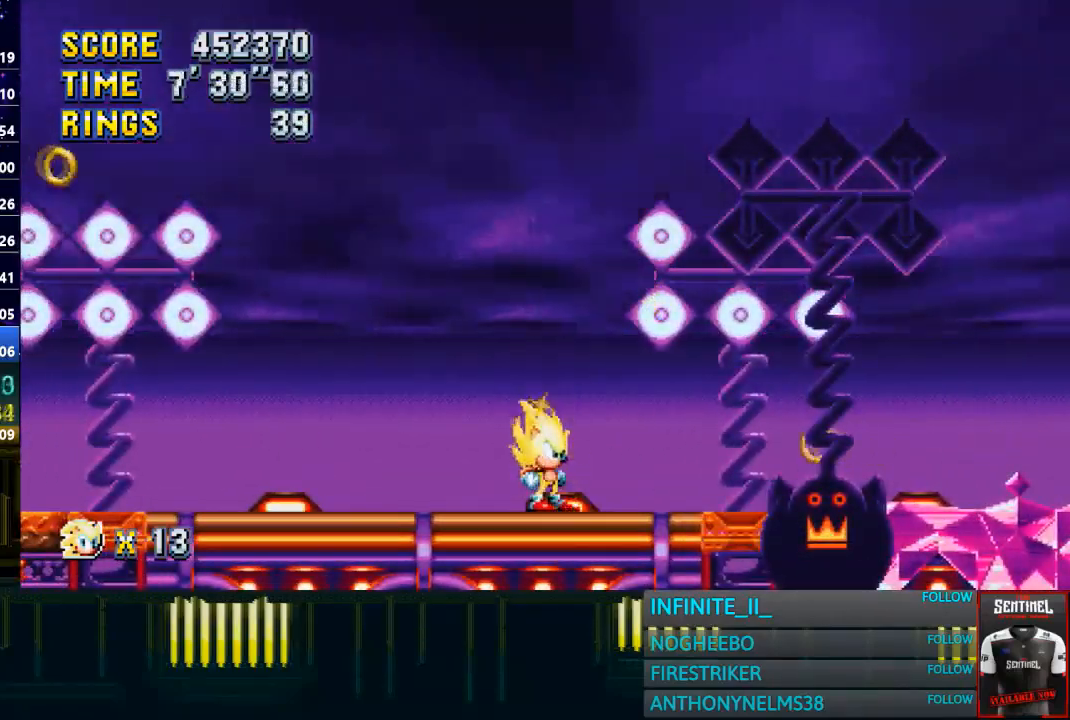
{"buttons": [], "left_stick": "center", "right_stick": "center", "events": []}
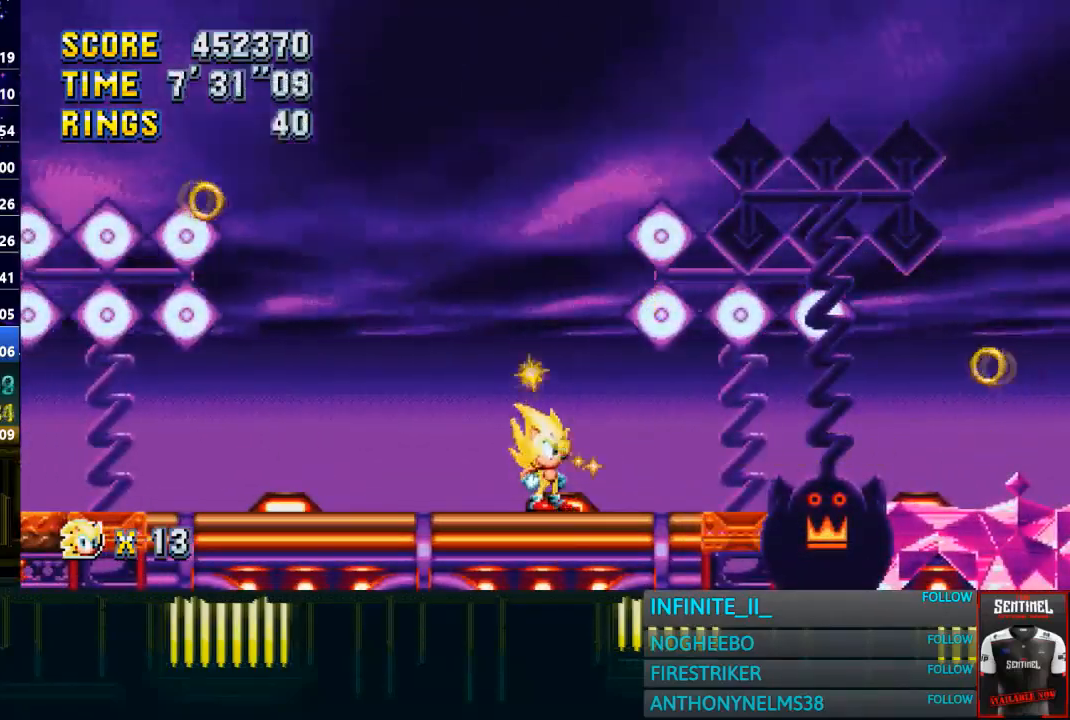
{"buttons": [], "left_stick": "center", "right_stick": "center", "events": []}
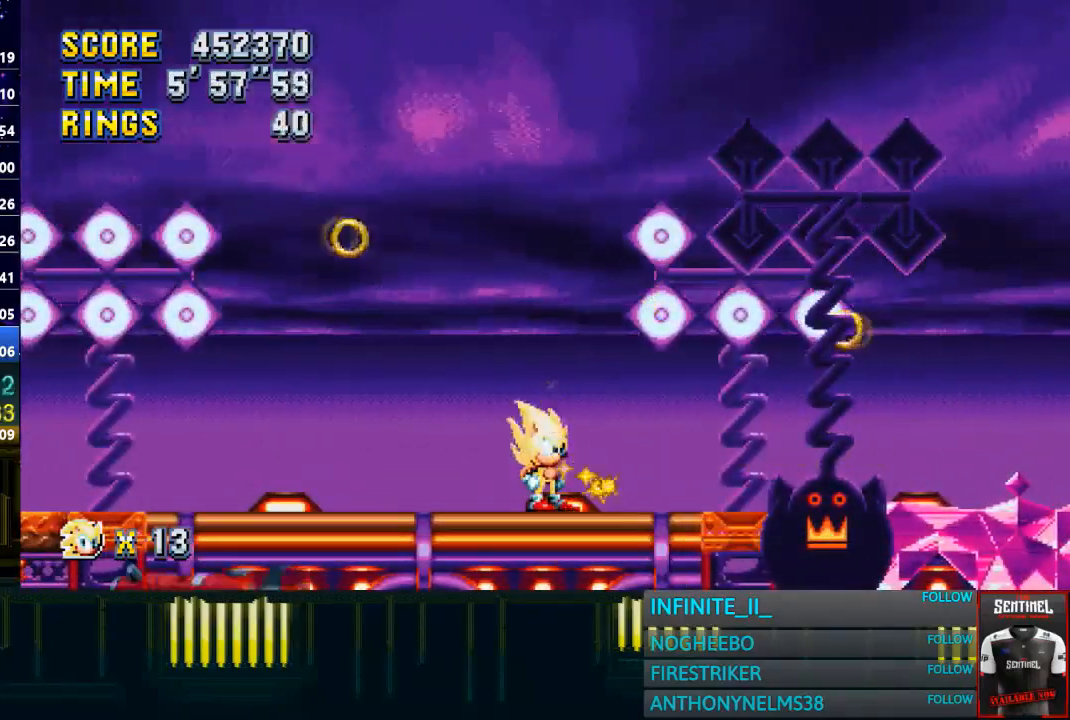
{"buttons": ["CROSS"], "left_stick": "center", "right_stick": "center", "events": [[433, "CROSS", "down"]]}
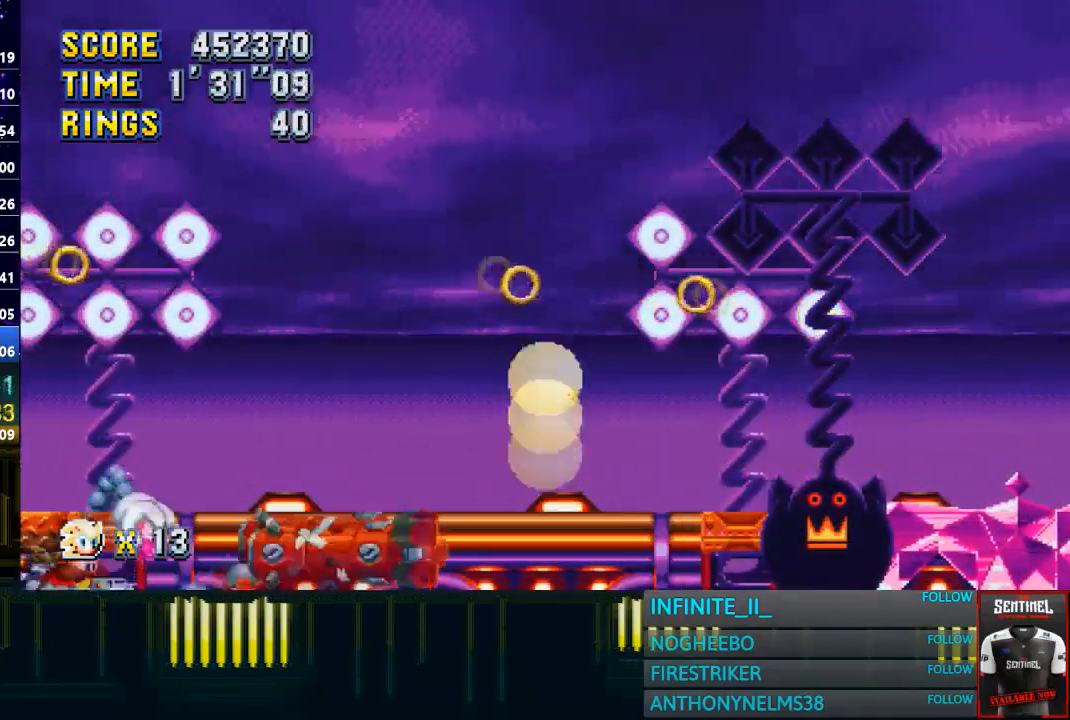
{"buttons": [], "left_stick": "center", "right_stick": "center", "events": [[67, "left_stick", "left"], [167, "CROSS", "up"], [367, "left_stick", "center"]]}
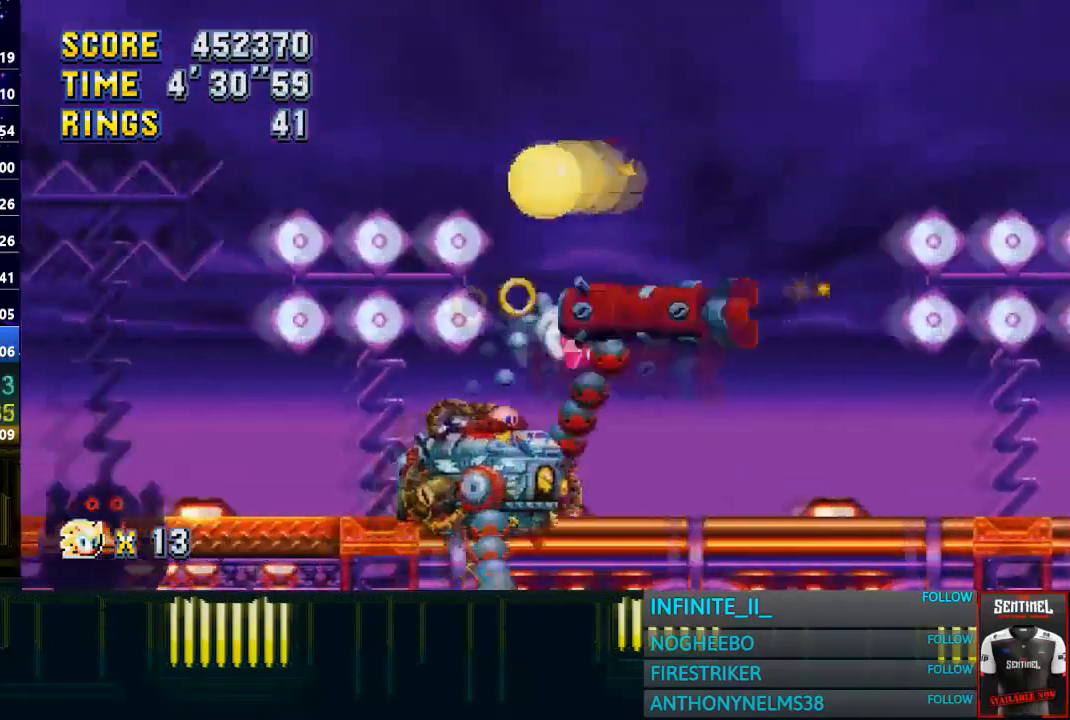
{"buttons": [], "left_stick": "center", "right_stick": "center", "events": [[33, "left_stick", "right"], [467, "left_stick", "center"]]}
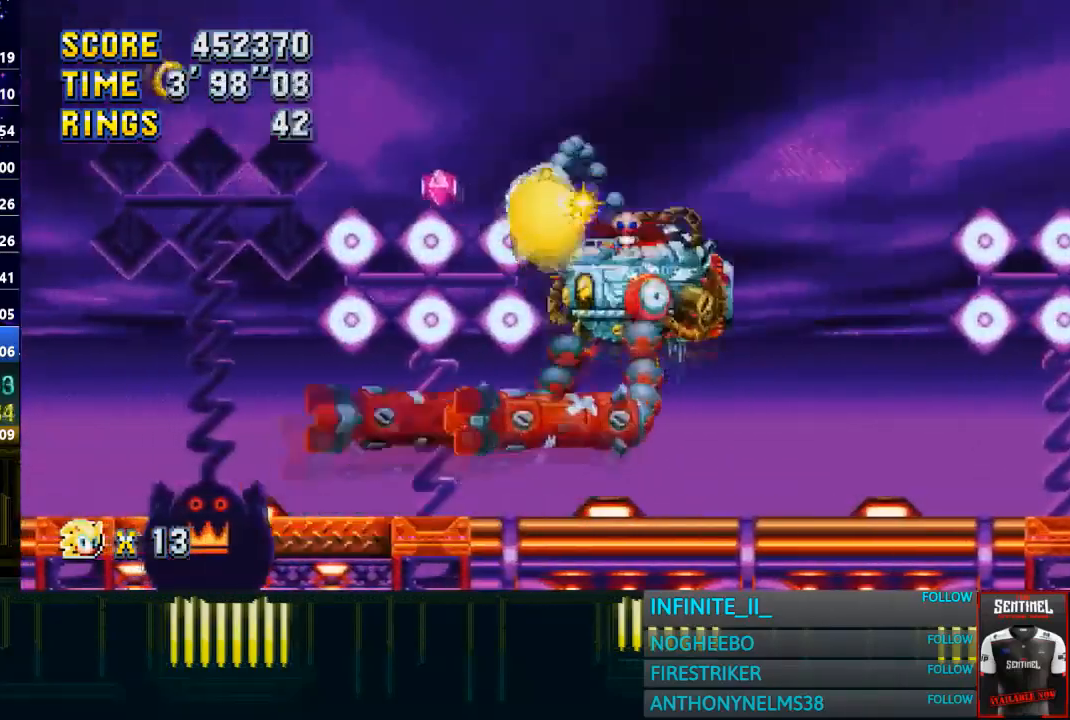
{"buttons": [], "left_stick": "left", "right_stick": "center", "events": [[33, "left_stick", "right"], [200, "left_stick", "center"], [400, "left_stick", "left"]]}